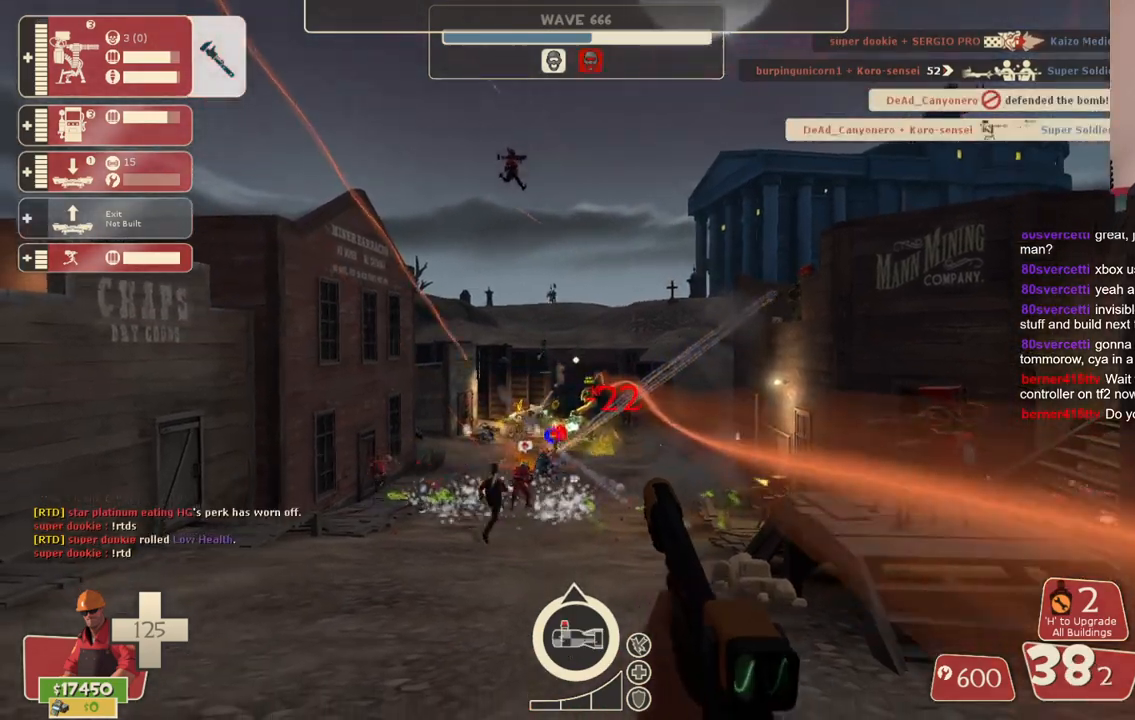
Gameplay with a controller (PlayStation layout); each line is a JSON object with the inputs held at the frame after it (dt_ms = milliseconds from this image to that frame). "events" lists button and stick changes between this image and that frame as [ms after this image, input, new state], when the widget could be followed in between. Not read: L3.
{"dt_ms": 500, "buttons": ["R2"], "left_stick": "up", "right_stick": "center", "events": []}
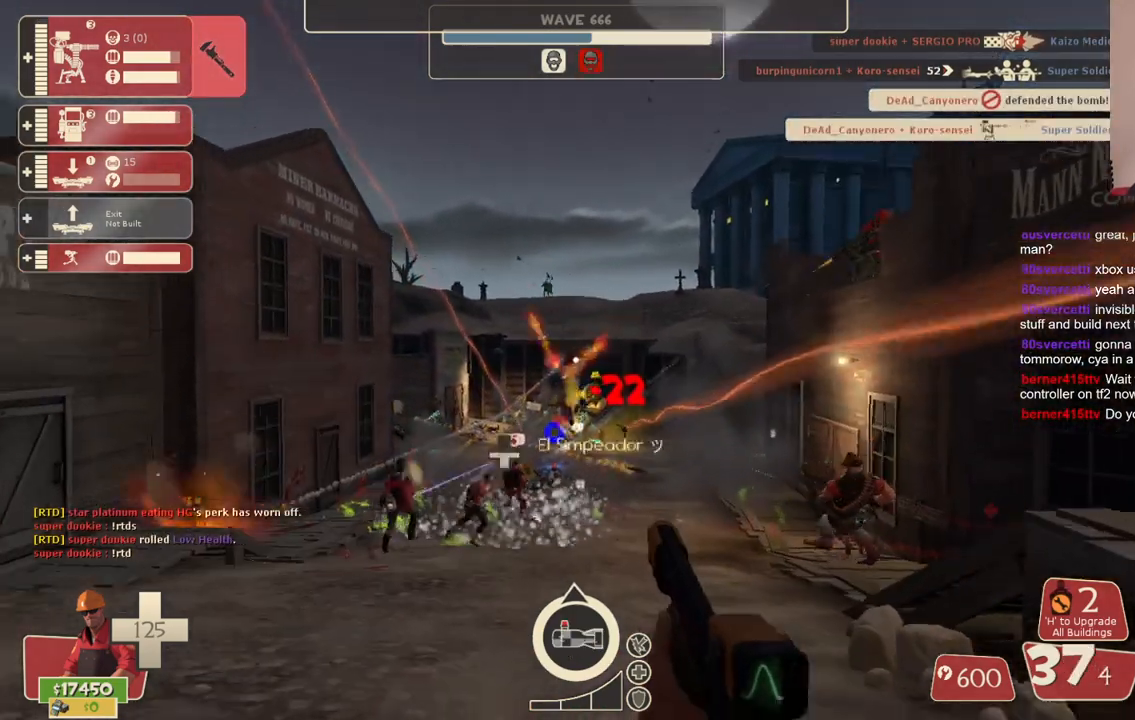
{"dt_ms": 500, "buttons": ["R2"], "left_stick": "down", "right_stick": "center", "events": [[133, "left_stick", "center"], [283, "left_stick", "down"]]}
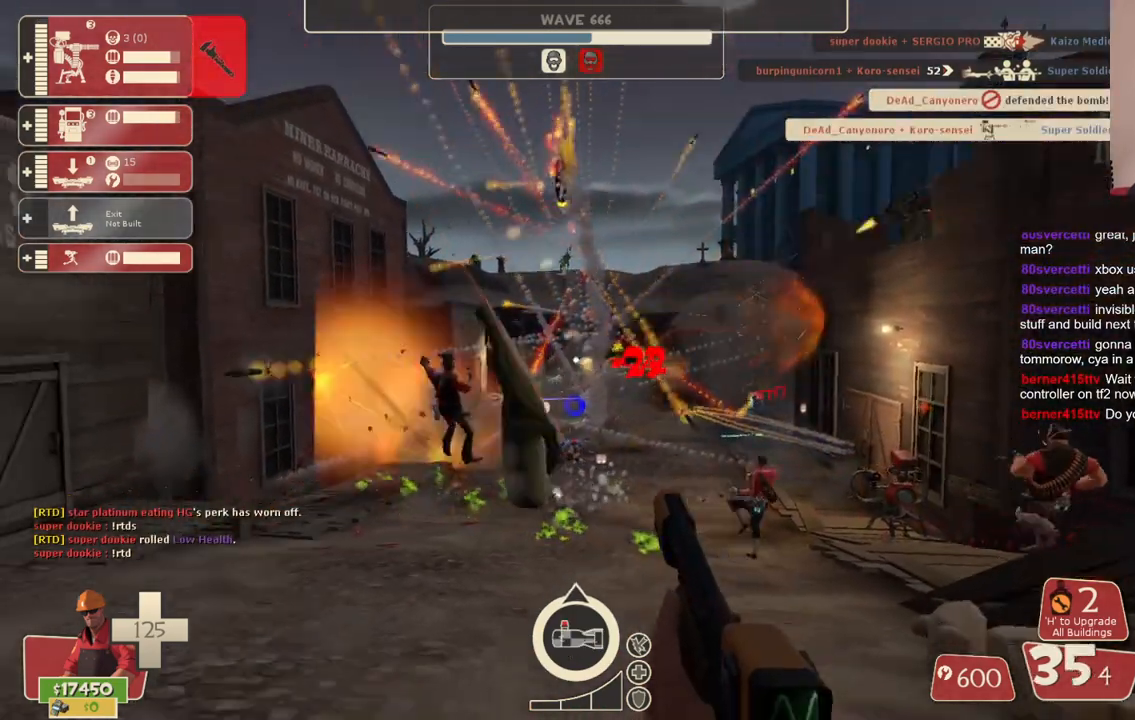
{"dt_ms": 500, "buttons": ["R2"], "left_stick": "down", "right_stick": "center", "events": []}
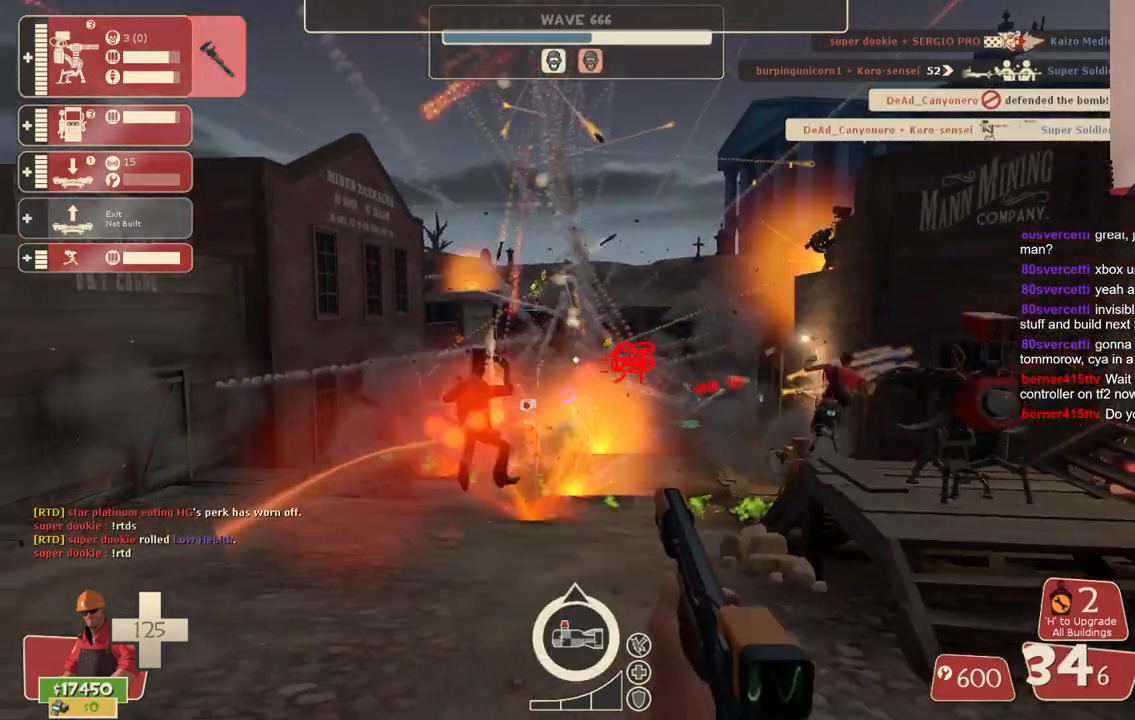
{"dt_ms": 500, "buttons": ["R2"], "left_stick": "down", "right_stick": "center", "events": []}
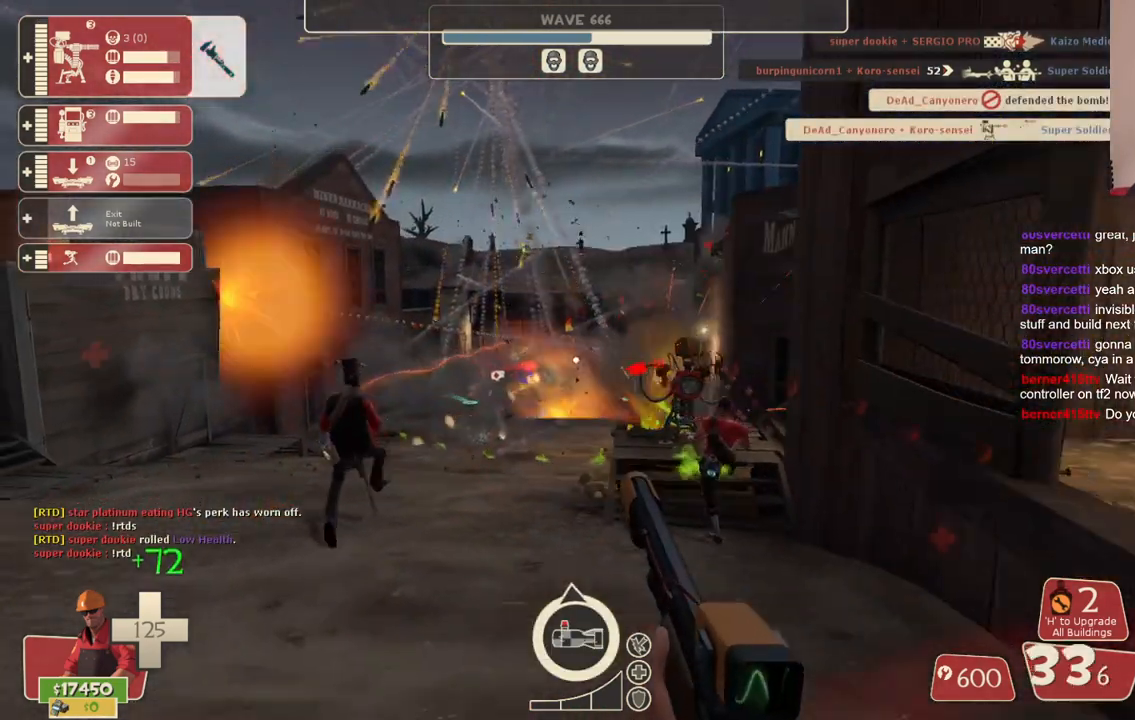
{"dt_ms": 500, "buttons": ["R2"], "left_stick": "up-left", "right_stick": "center", "events": [[167, "left_stick", "center"], [250, "left_stick", "up-left"]]}
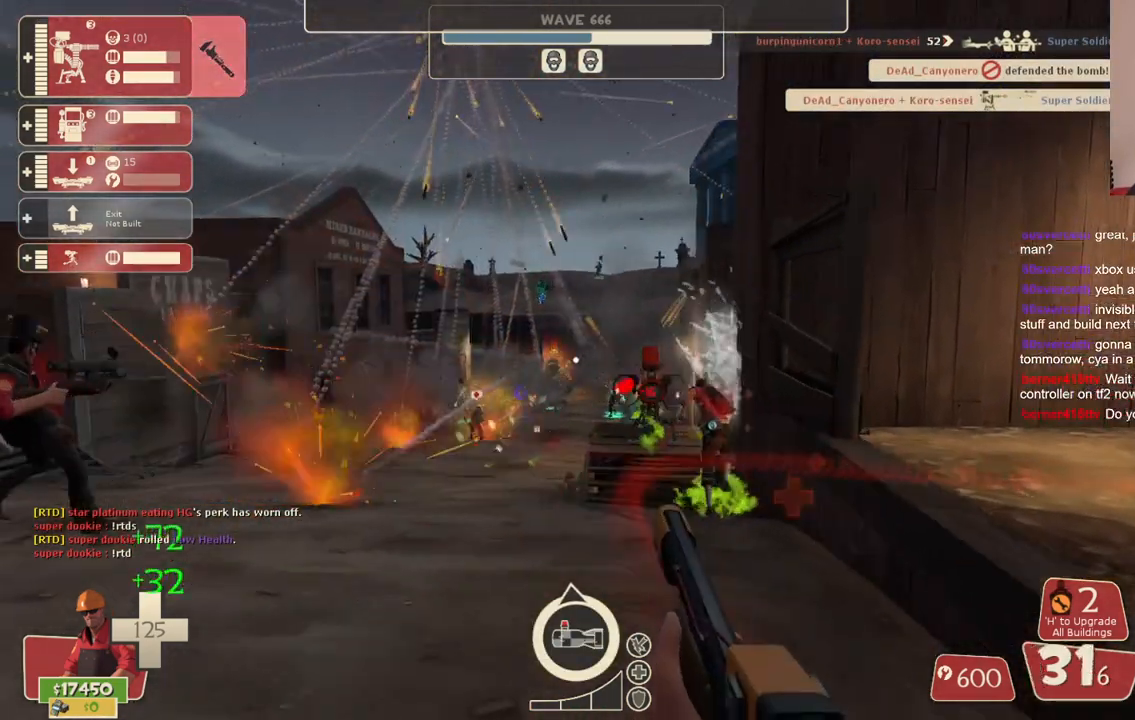
{"dt_ms": 500, "buttons": ["R2"], "left_stick": "up", "right_stick": "center", "events": [[483, "left_stick", "up"]]}
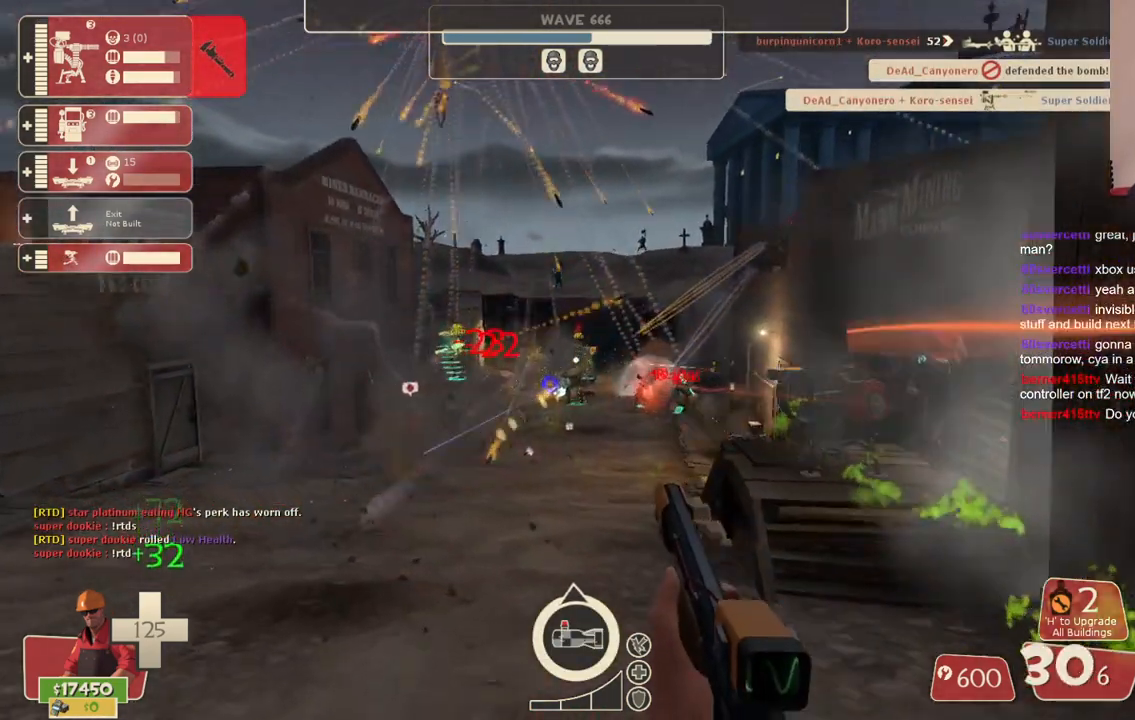
{"dt_ms": 500, "buttons": ["R2"], "left_stick": "down", "right_stick": "center", "events": [[233, "left_stick", "center"], [350, "left_stick", "down"]]}
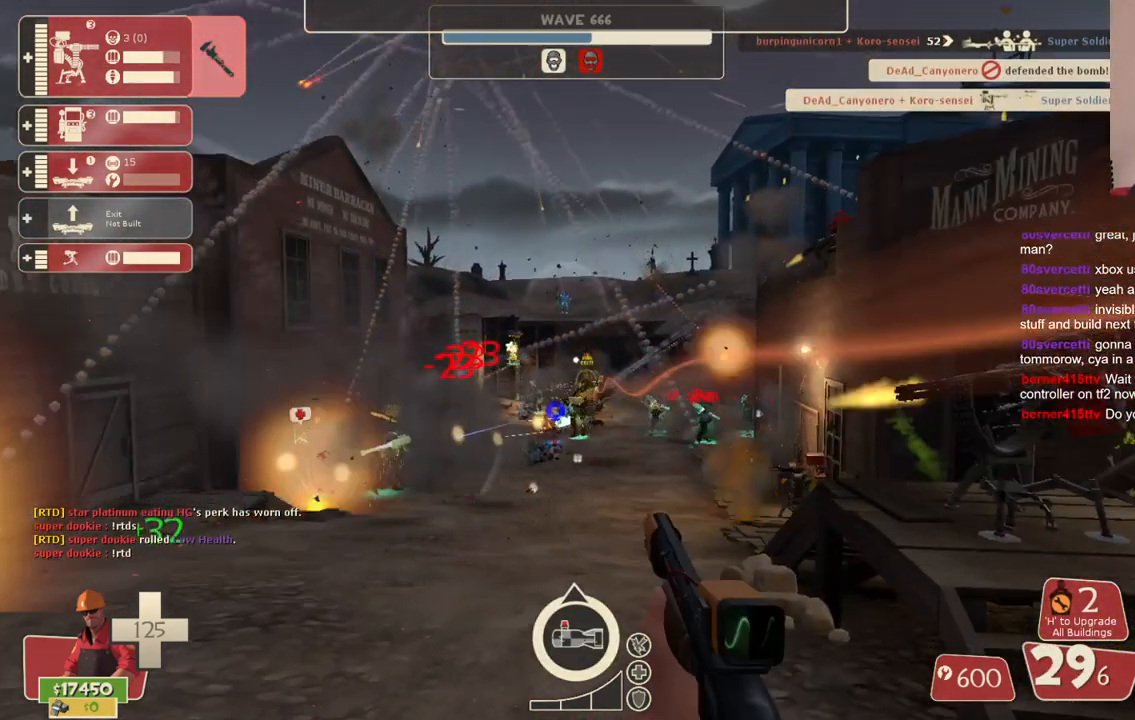
{"dt_ms": 500, "buttons": ["R2"], "left_stick": "down", "right_stick": "center", "events": []}
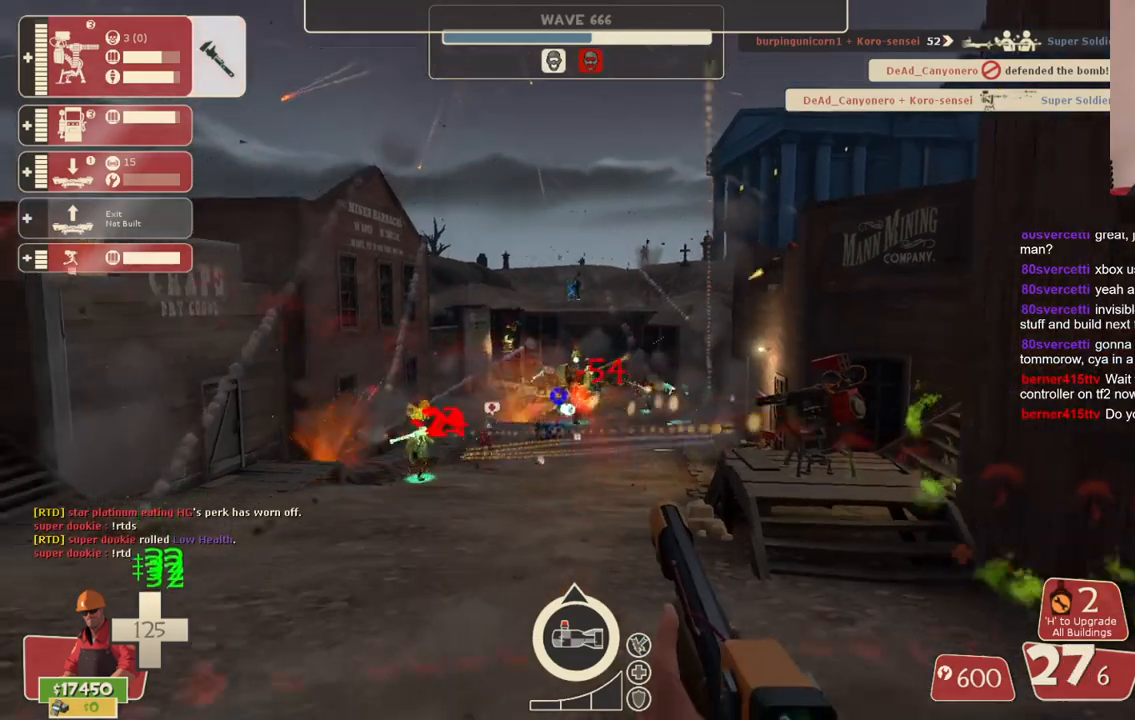
{"dt_ms": 500, "buttons": ["R2"], "left_stick": "down", "right_stick": "center", "events": []}
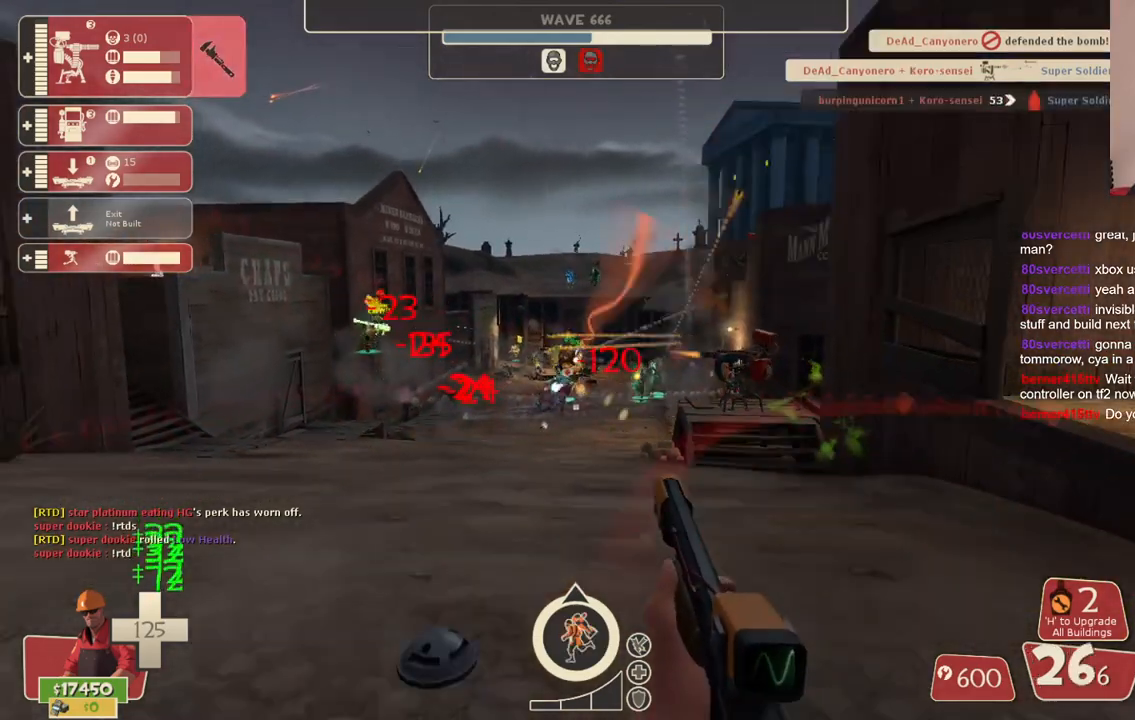
{"dt_ms": 1000, "buttons": [], "left_stick": "up", "right_stick": "center"}
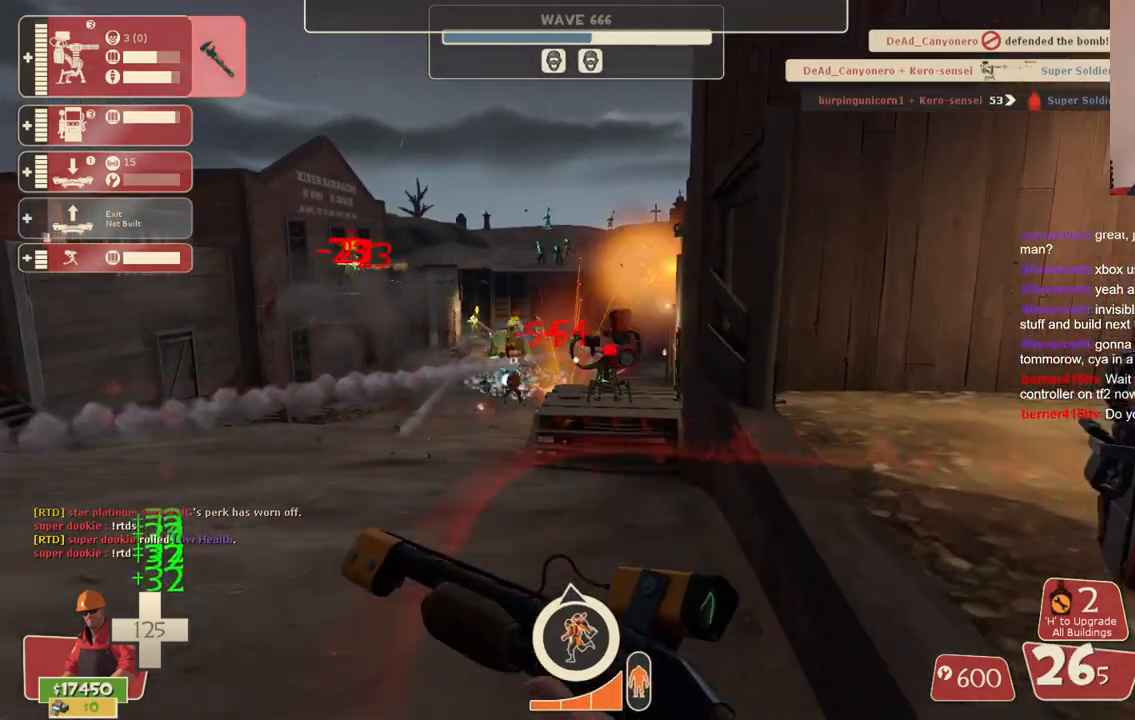
{"dt_ms": 500, "buttons": [], "left_stick": "up", "right_stick": "center", "events": []}
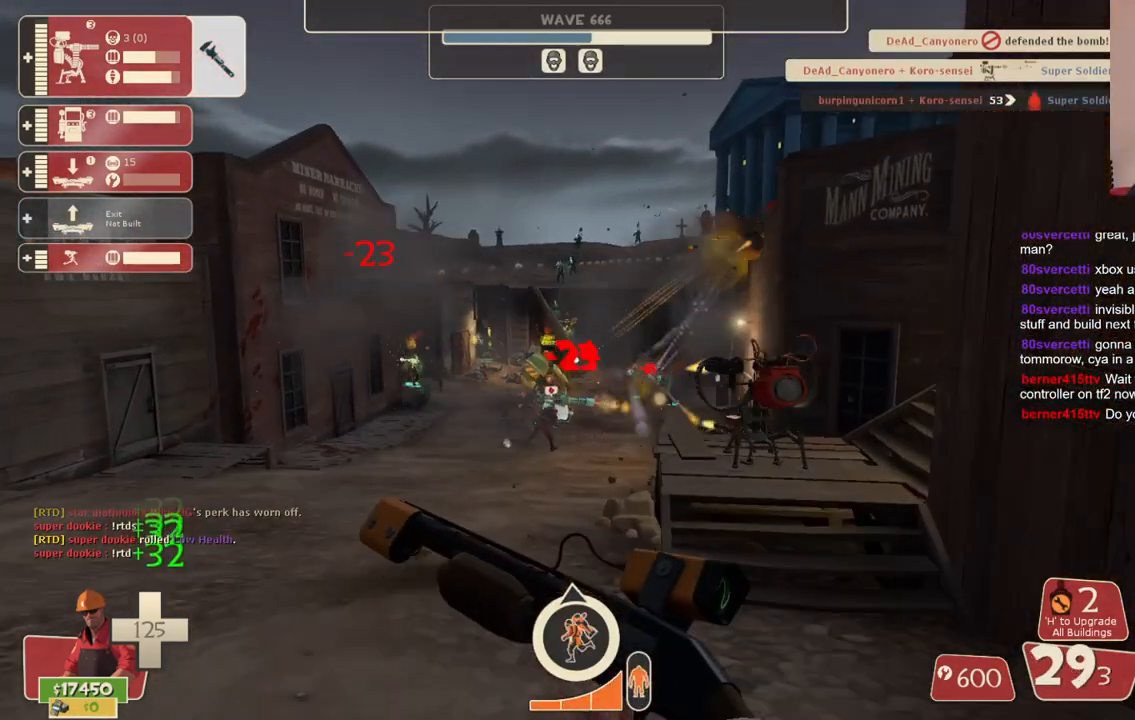
{"dt_ms": 500, "buttons": ["R2"], "left_stick": "center", "right_stick": "center", "events": [[183, "R2", "down"], [200, "left_stick", "center"], [300, "left_stick", "down"], [467, "left_stick", "center"]]}
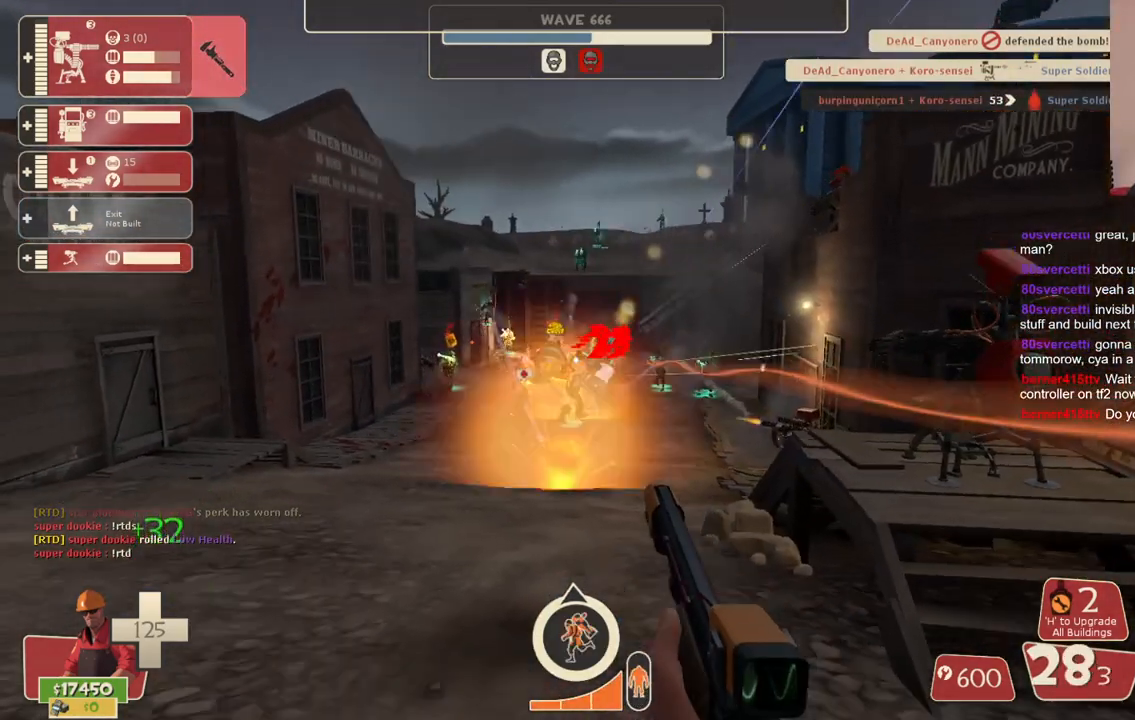
{"dt_ms": 500, "buttons": ["R2"], "left_stick": "down", "right_stick": "center", "events": [[33, "left_stick", "down"]]}
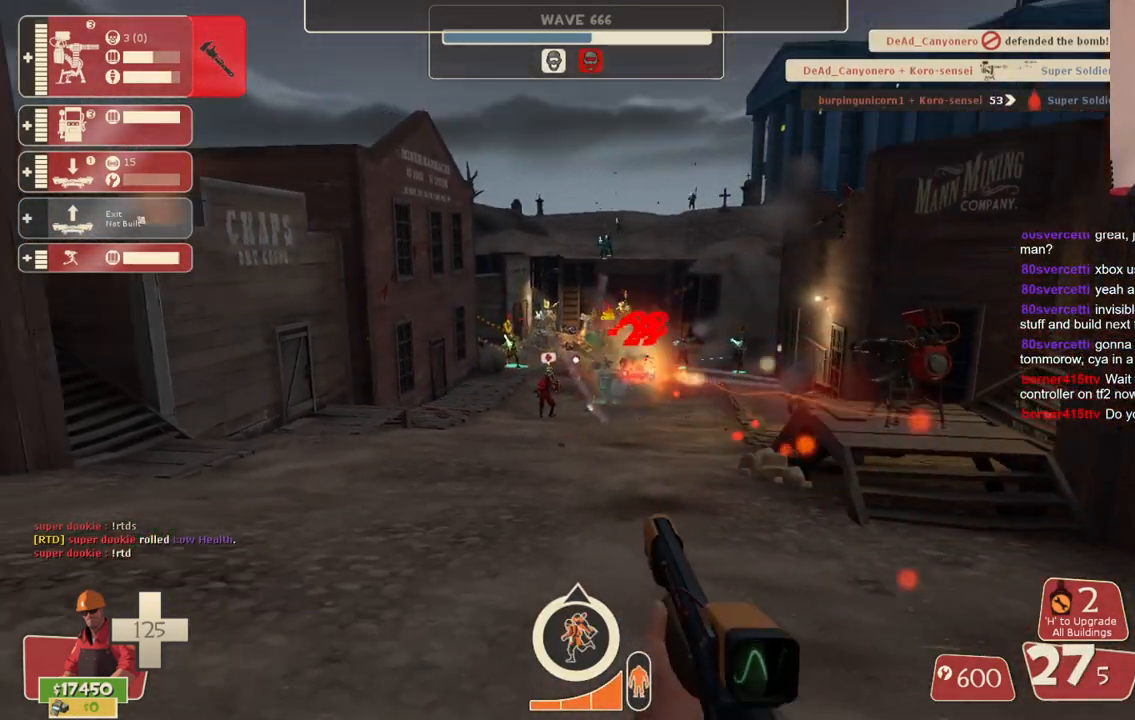
{"dt_ms": 500, "buttons": ["R2"], "left_stick": "down", "right_stick": "center", "events": []}
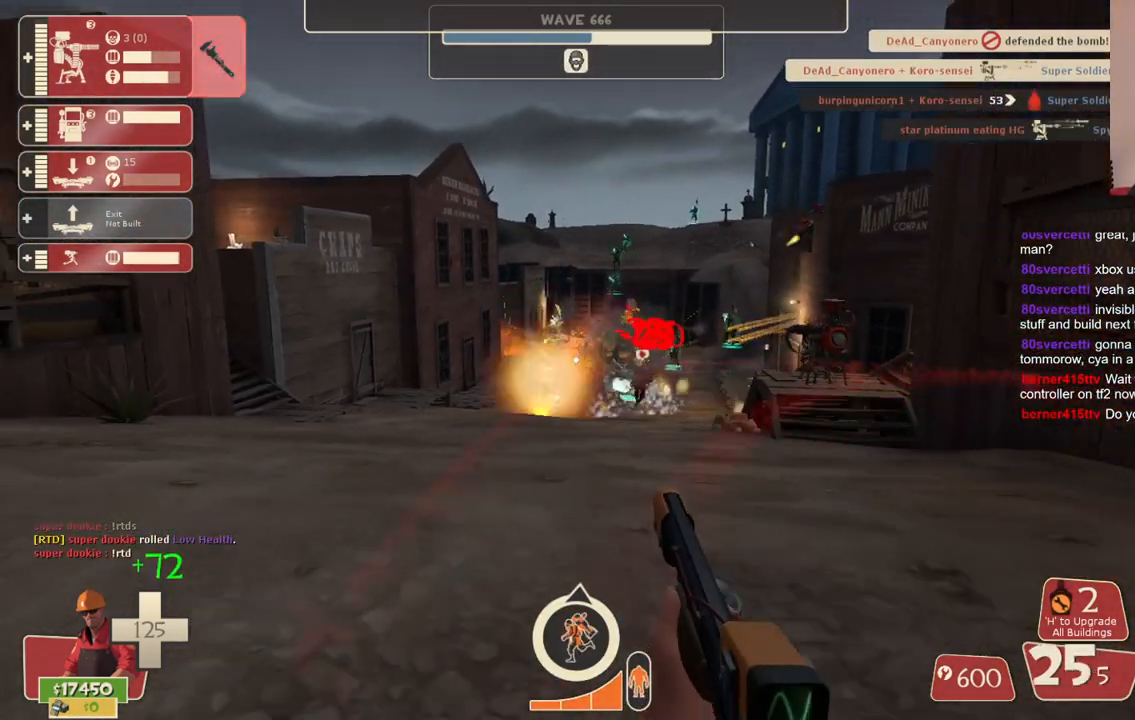
{"dt_ms": 1000, "buttons": [], "left_stick": "up-left", "right_stick": "center"}
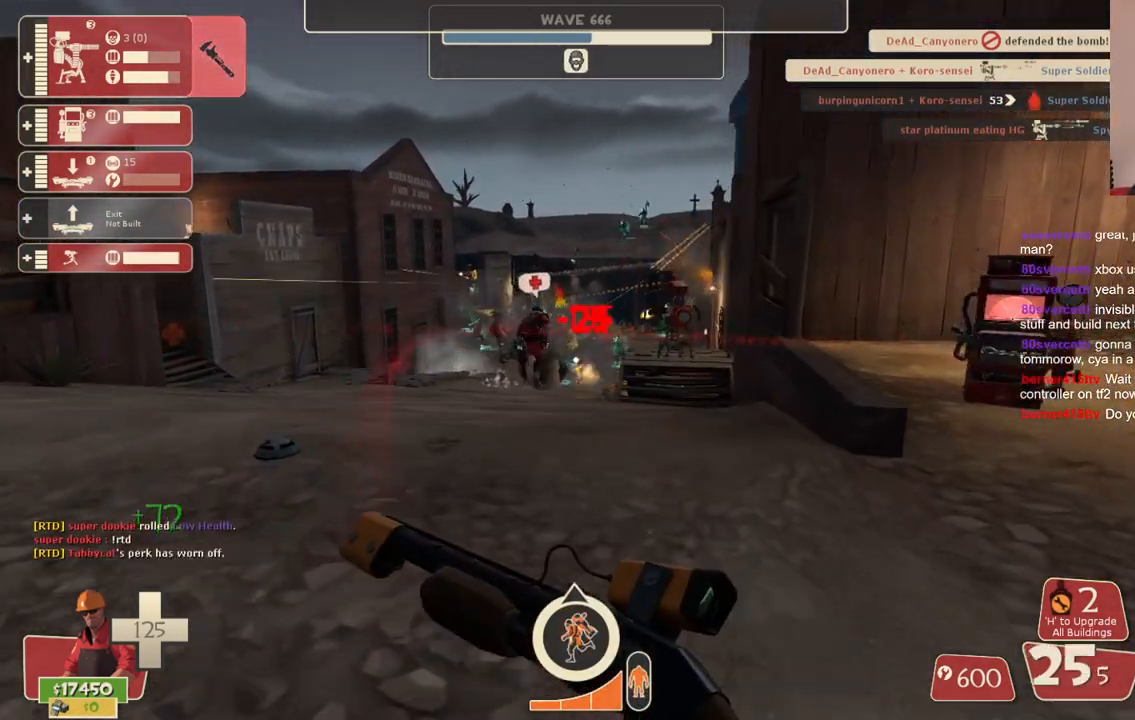
{"dt_ms": 500, "buttons": [], "left_stick": "up", "right_stick": "center", "events": [[233, "left_stick", "up"]]}
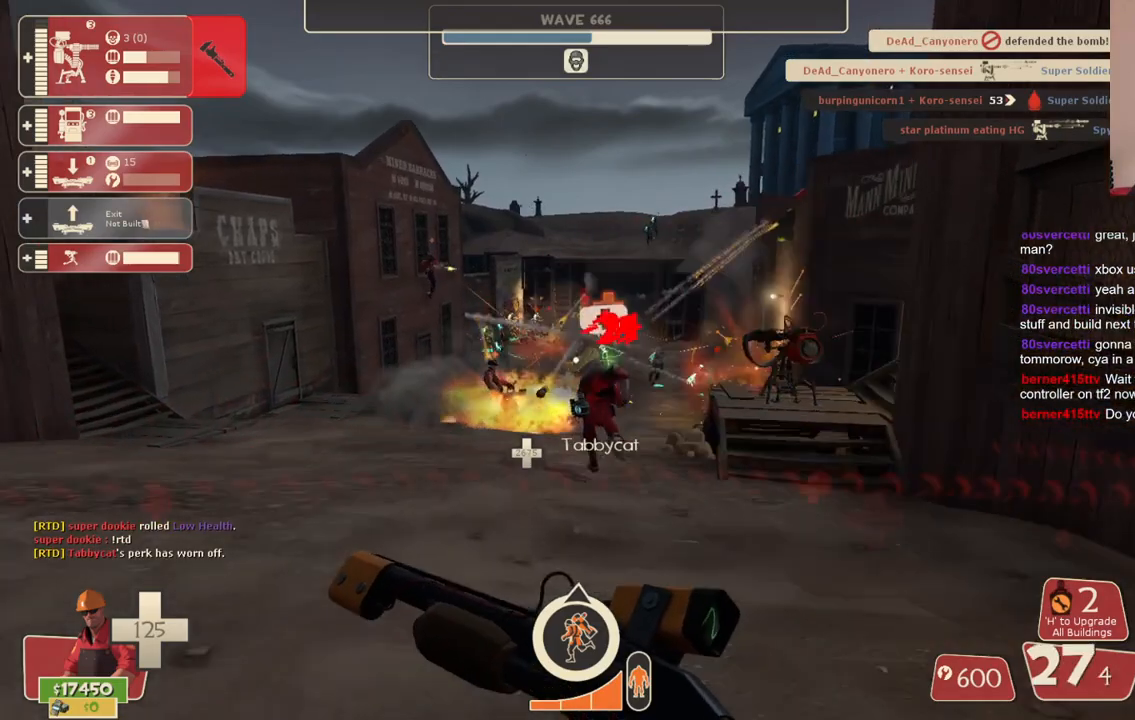
{"dt_ms": 500, "buttons": ["R2"], "left_stick": "down", "right_stick": "center", "events": [[233, "left_stick", "center"], [283, "R2", "down"], [300, "left_stick", "down"]]}
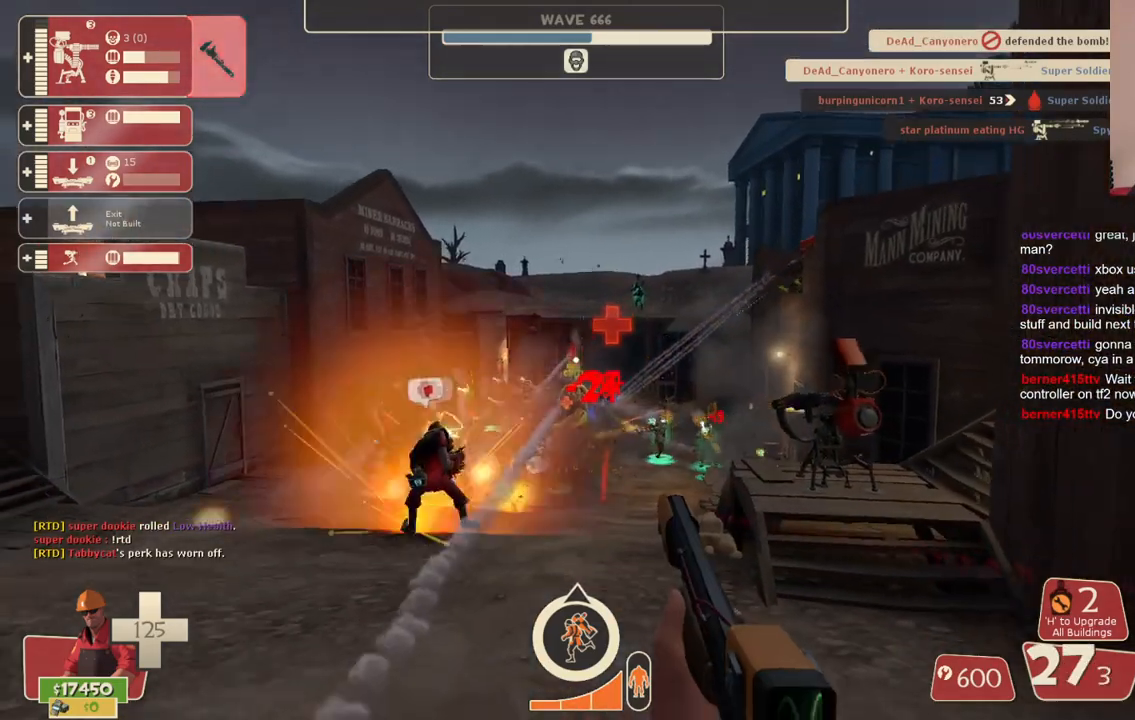
{"dt_ms": 500, "buttons": ["R2"], "left_stick": "down", "right_stick": "center", "events": []}
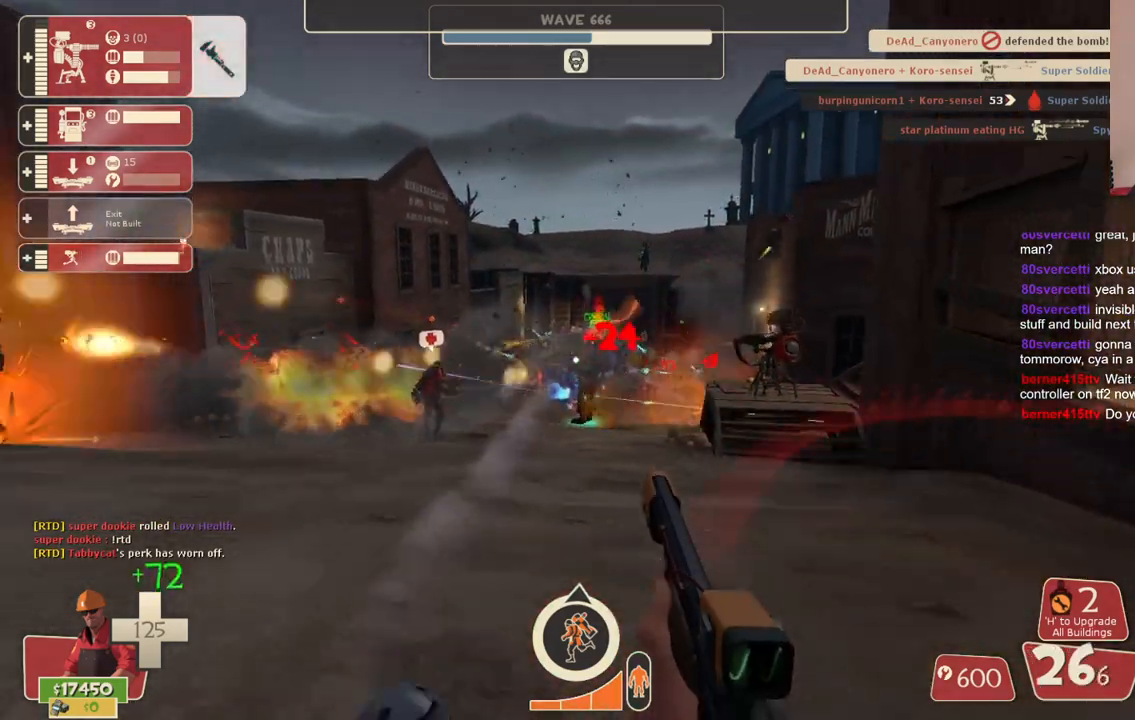
{"dt_ms": 500, "buttons": ["R2"], "left_stick": "down", "right_stick": "center", "events": []}